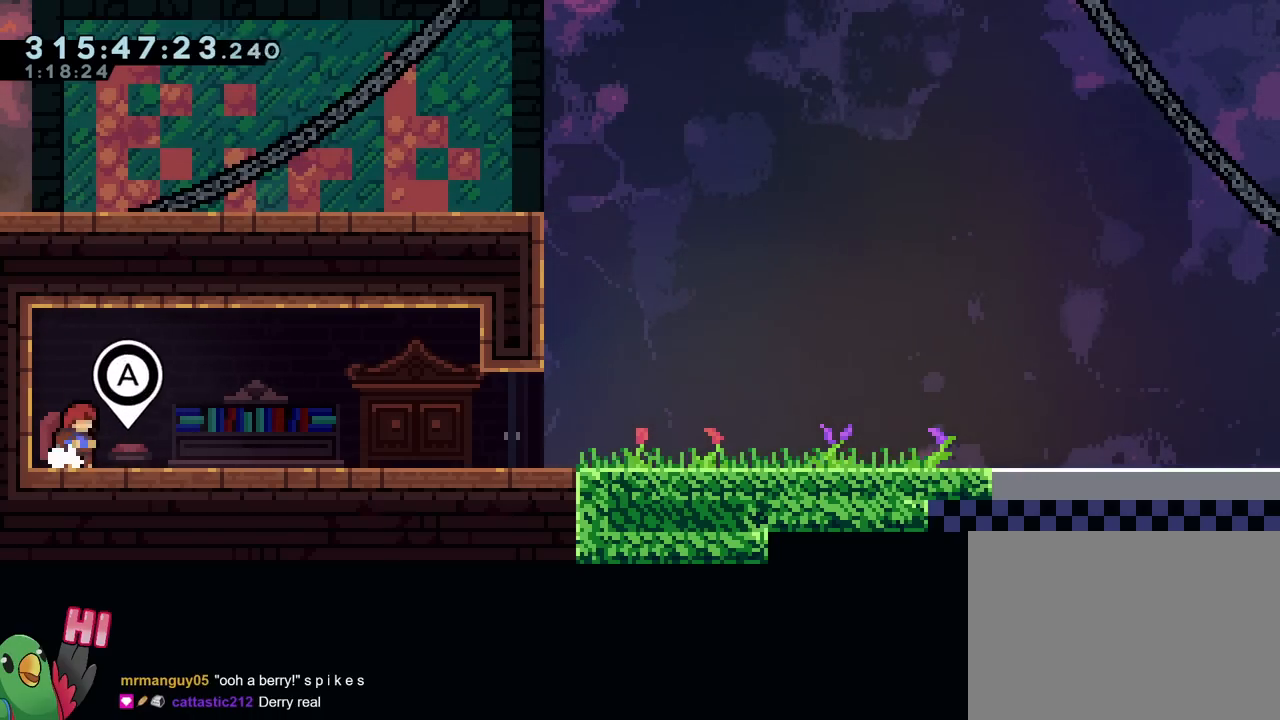
Gameplay with a controller (Nintendo layout); each line is a JSON object with the inputs held at the frame after it. "events" lists button and stick changes between this image and that frame as [ms after this image, input, new state], when the widget could be followed in between. Not read: HOME L3 R2 R3.
{"buttons": ["Y", "L2"], "left_stick": "right", "right_stick": "center", "events": [[50, "left_stick", "right"], [83, "Y", "down"], [133, "B", "down"], [217, "Y", "up"], [233, "B", "up"], [484, "Y", "down"]]}
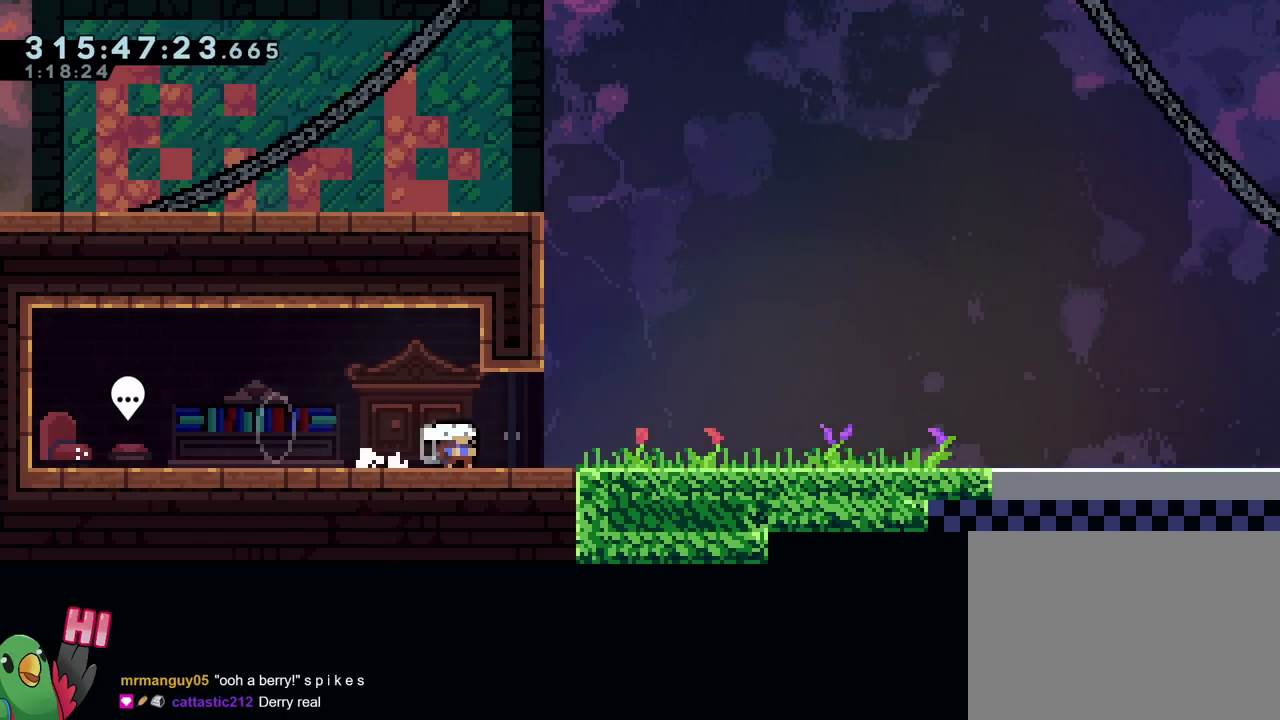
{"buttons": ["B"], "left_stick": "right", "right_stick": "center", "events": [[50, "B", "down"], [84, "Y", "up"], [150, "B", "up"], [351, "Y", "down"], [434, "B", "down"], [501, "L2", "up"], [501, "Y", "up"]]}
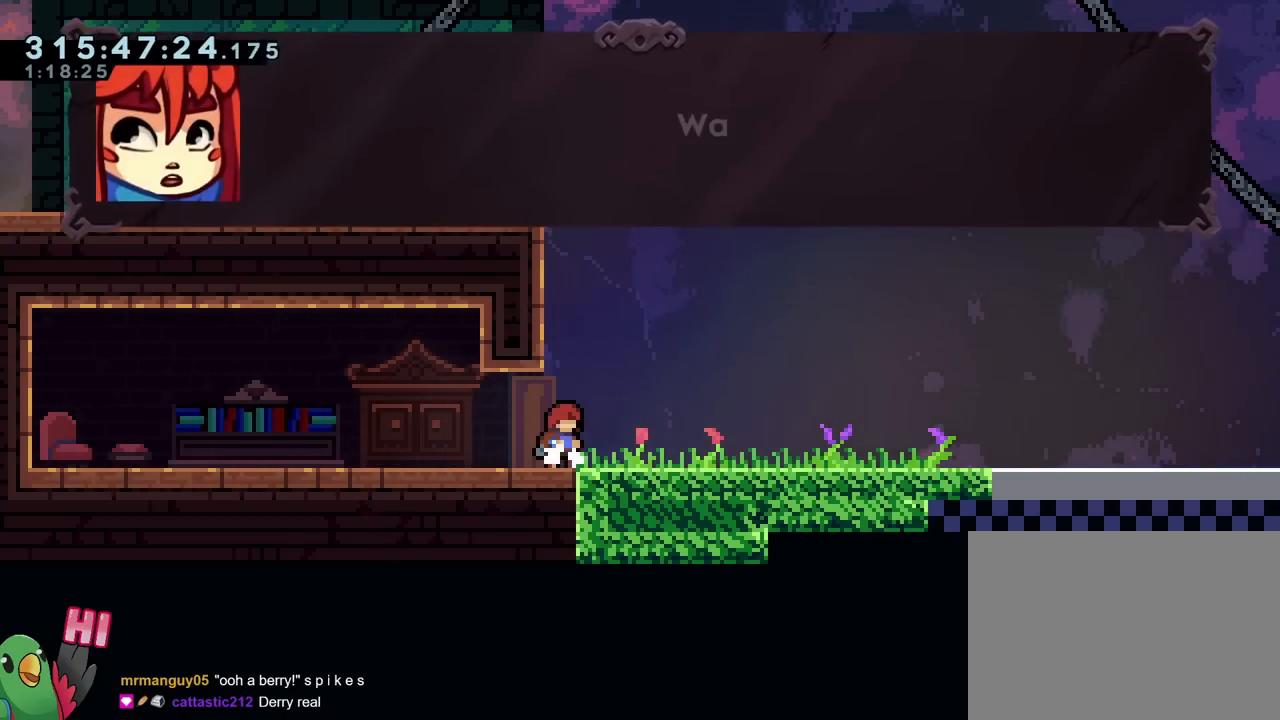
{"buttons": [], "left_stick": "center", "right_stick": "center", "events": [[33, "B", "up"], [100, "left_stick", "center"]]}
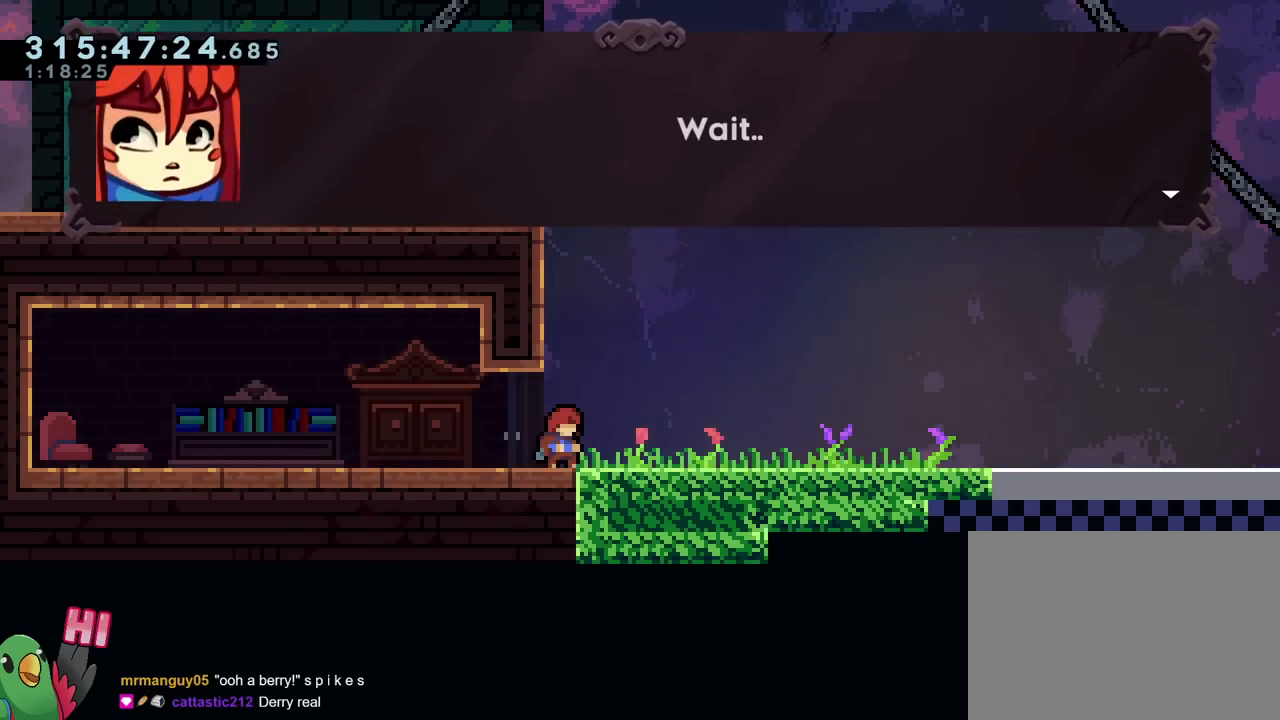
{"buttons": [], "left_stick": "center", "right_stick": "center", "events": [[251, "B", "down"], [401, "B", "up"]]}
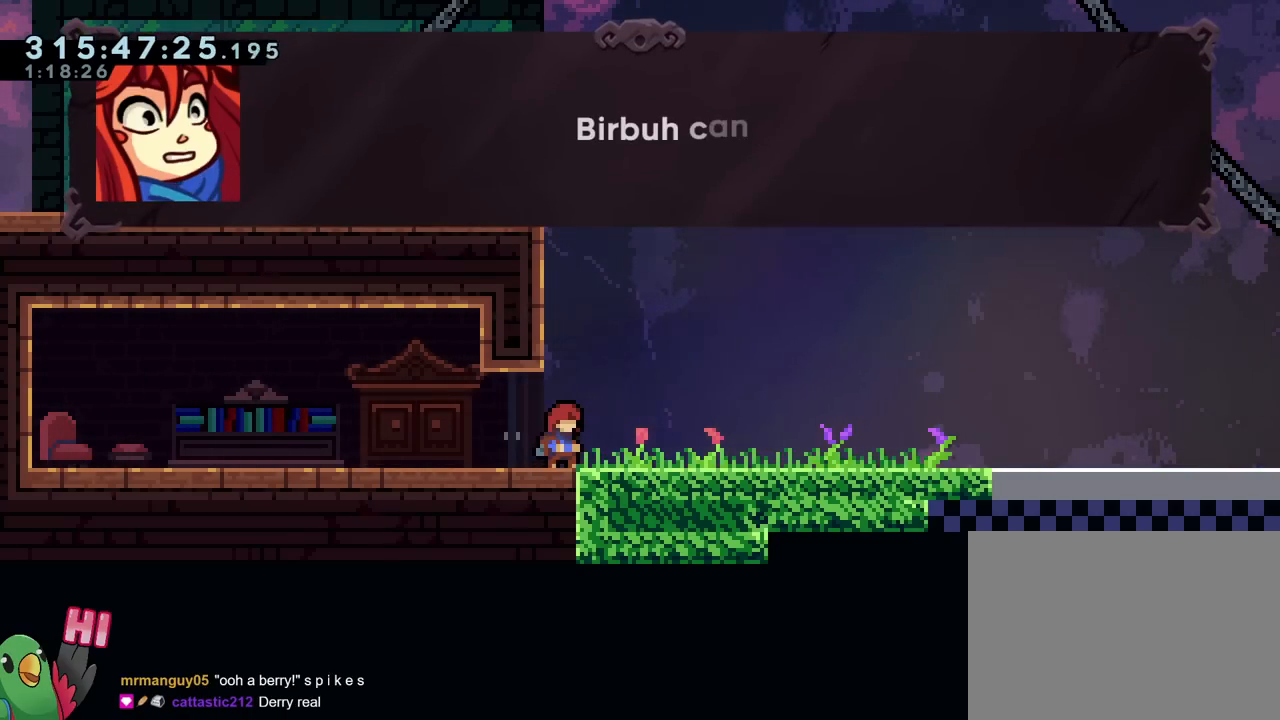
{"buttons": [], "left_stick": "center", "right_stick": "center", "events": []}
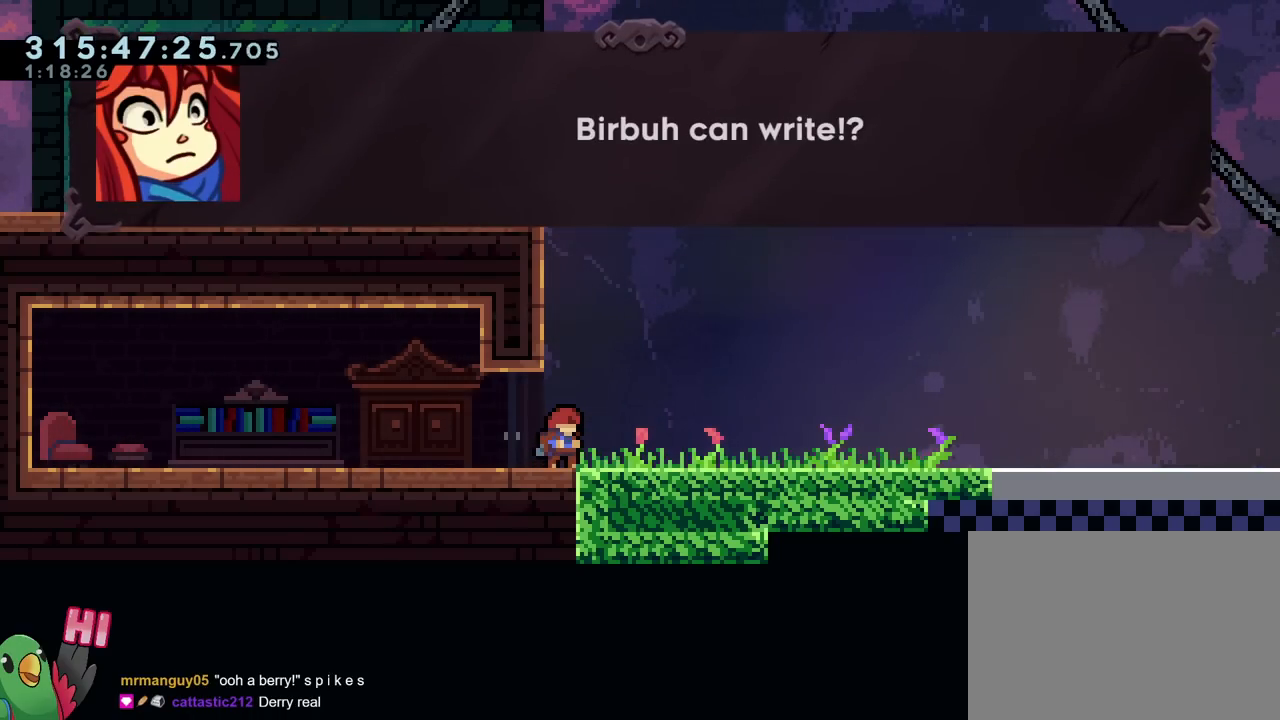
{"buttons": [], "left_stick": "center", "right_stick": "center", "events": []}
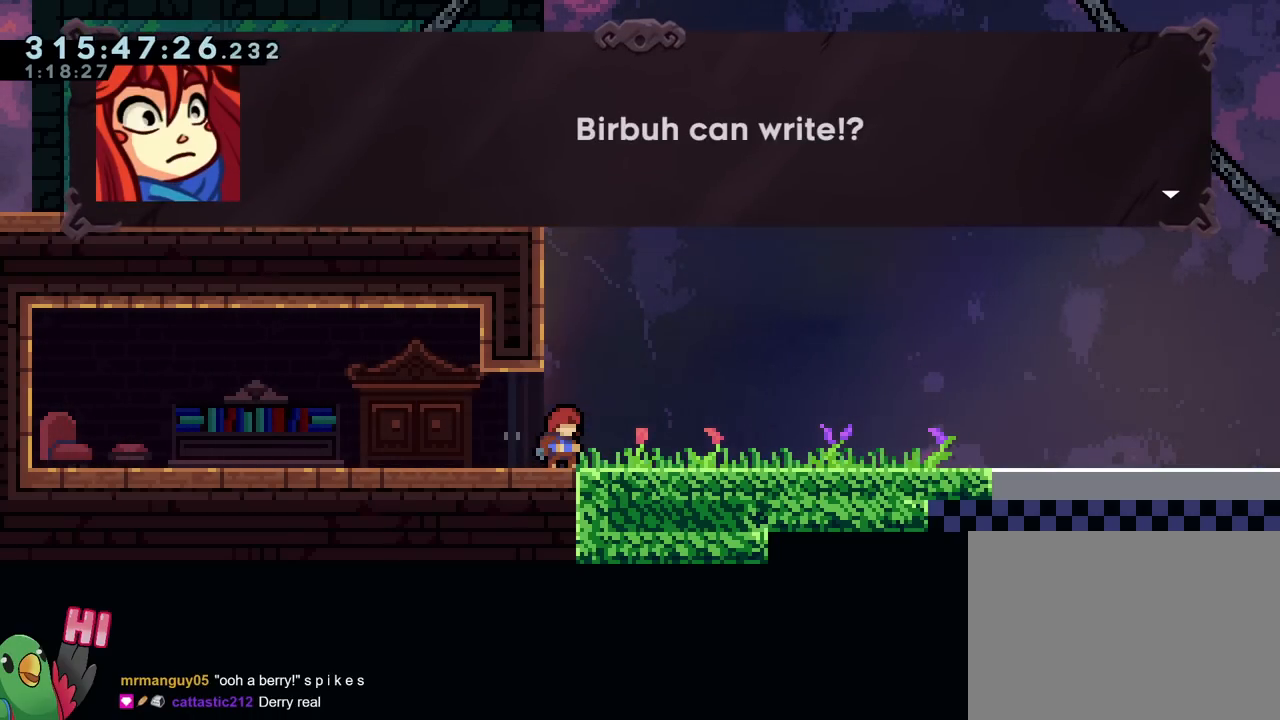
{"buttons": [], "left_stick": "center", "right_stick": "center", "events": [[384, "B", "down"], [484, "B", "up"]]}
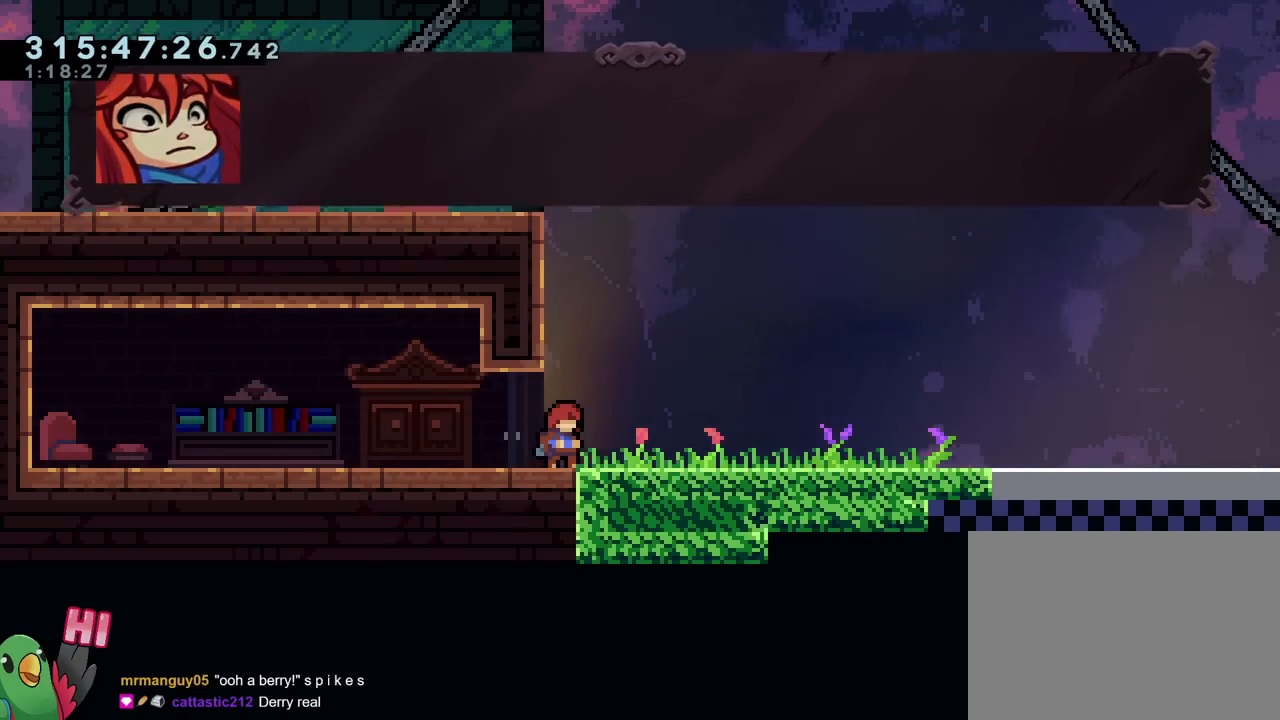
{"buttons": [], "left_stick": "right", "right_stick": "center", "events": [[300, "left_stick", "right"]]}
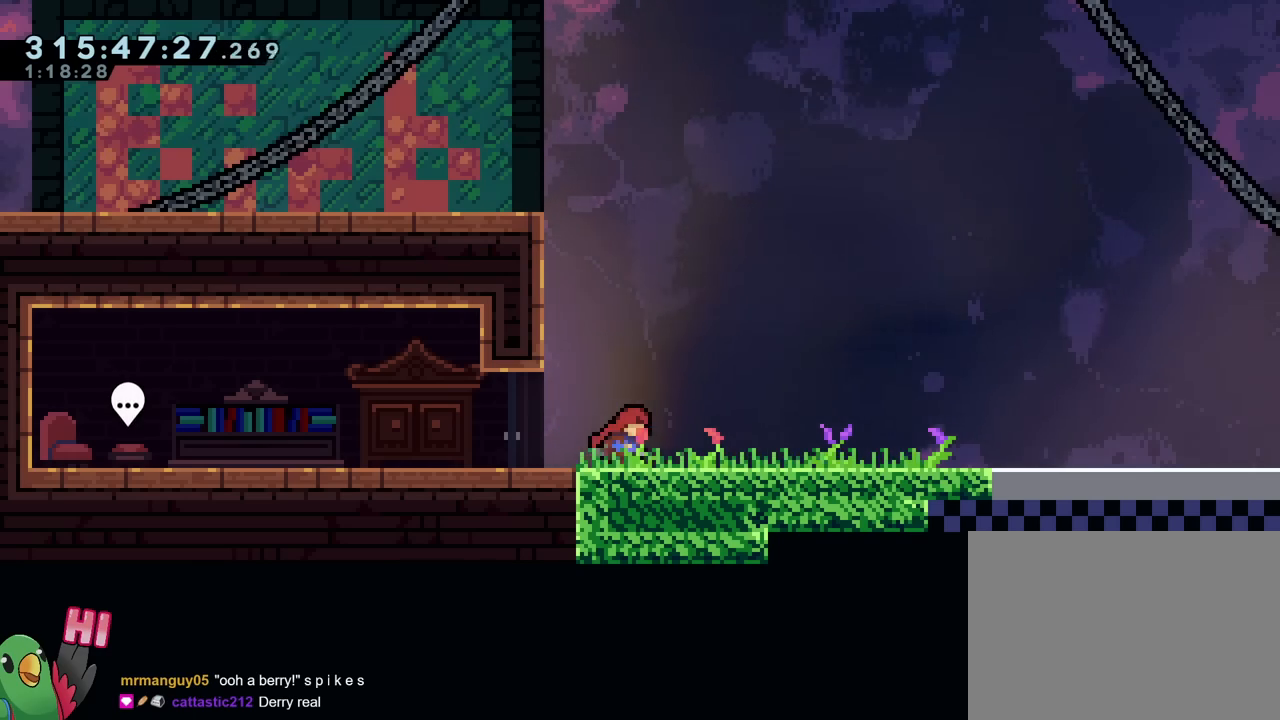
{"buttons": [], "left_stick": "up-left", "right_stick": "center", "events": [[150, "left_stick", "up-left"]]}
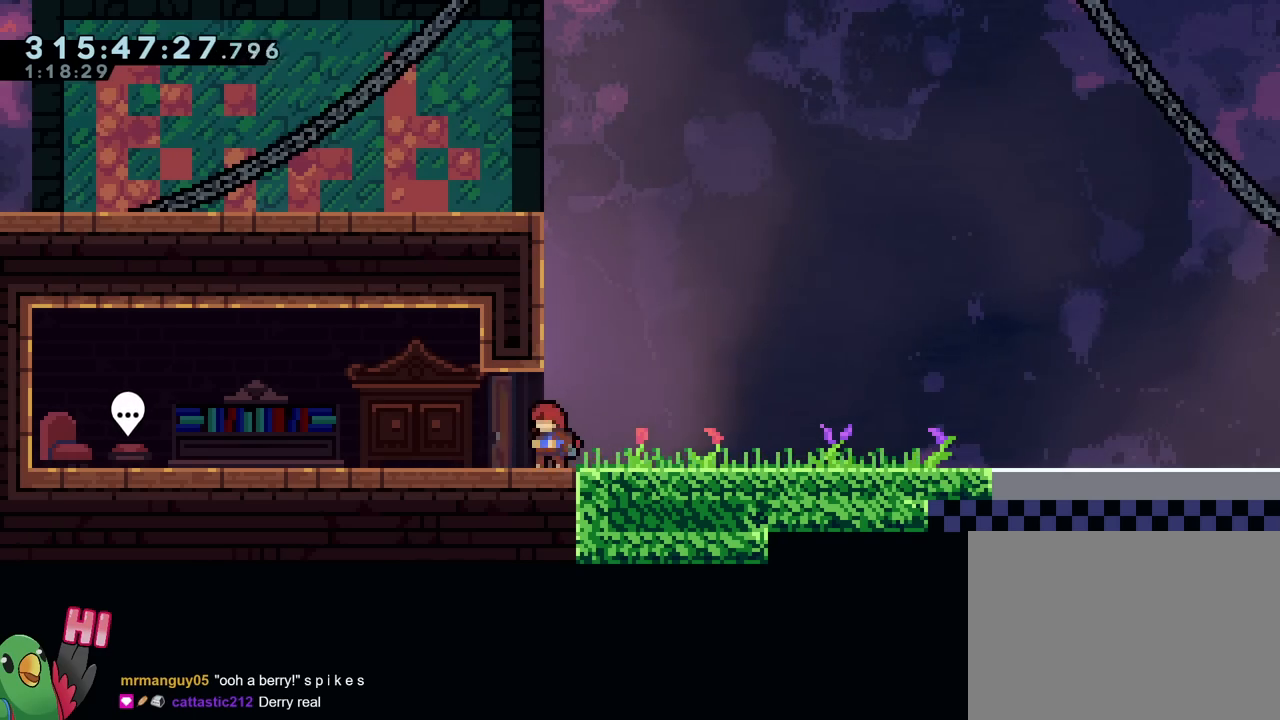
{"buttons": ["Y", "L2"], "left_stick": "right", "right_stick": "center", "events": [[50, "left_stick", "right"], [66, "L2", "down"], [166, "Y", "down"], [183, "B", "down"], [267, "Y", "up"], [300, "B", "up"], [483, "Y", "down"]]}
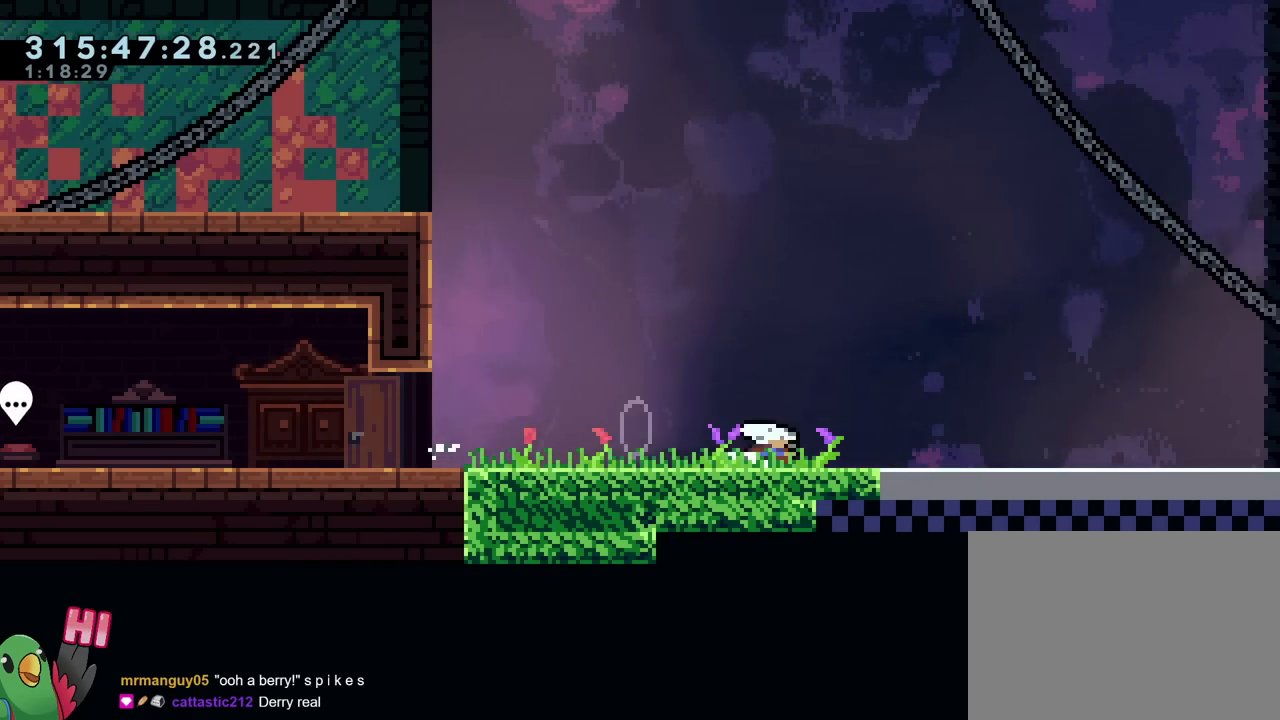
{"buttons": ["B", "Y", "L2"], "left_stick": "right", "right_stick": "center", "events": [[33, "B", "down"], [117, "Y", "up"], [167, "B", "up"], [384, "B", "down"], [384, "Y", "down"]]}
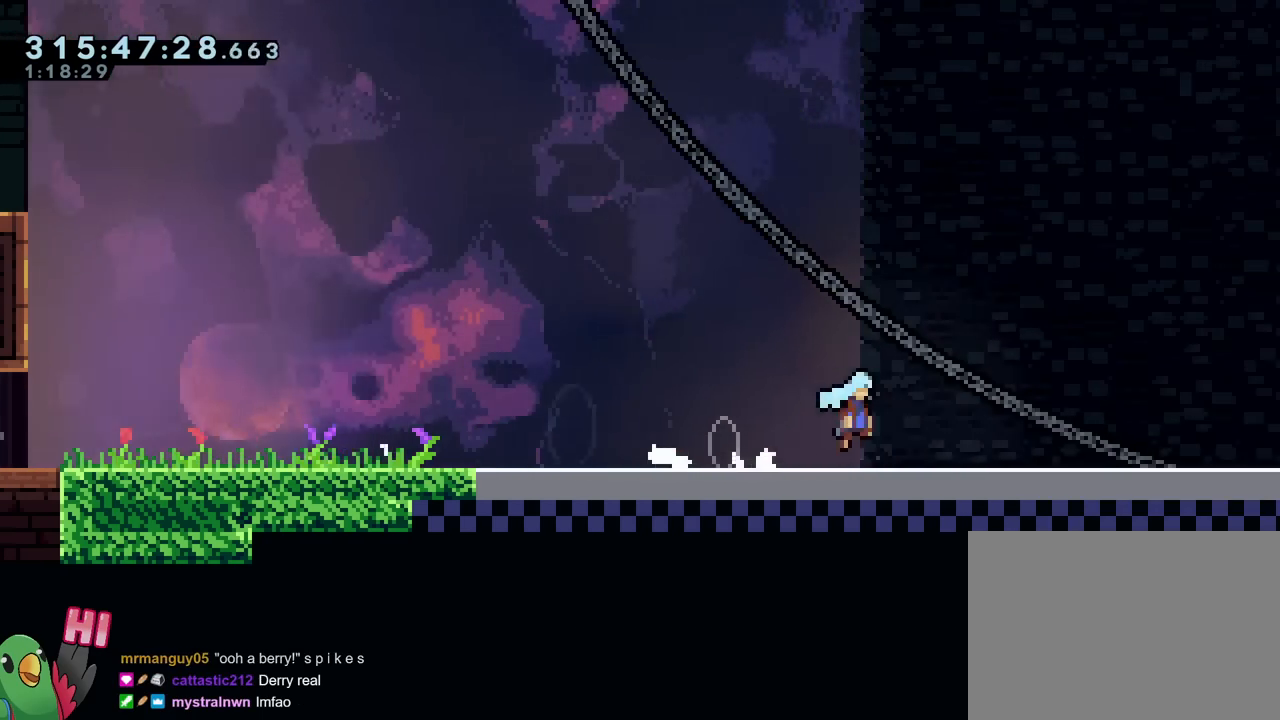
{"buttons": ["L2"], "left_stick": "right", "right_stick": "center", "events": [[33, "Y", "up"], [66, "B", "up"], [267, "Y", "down"], [300, "B", "down"], [383, "Y", "up"], [433, "B", "up"]]}
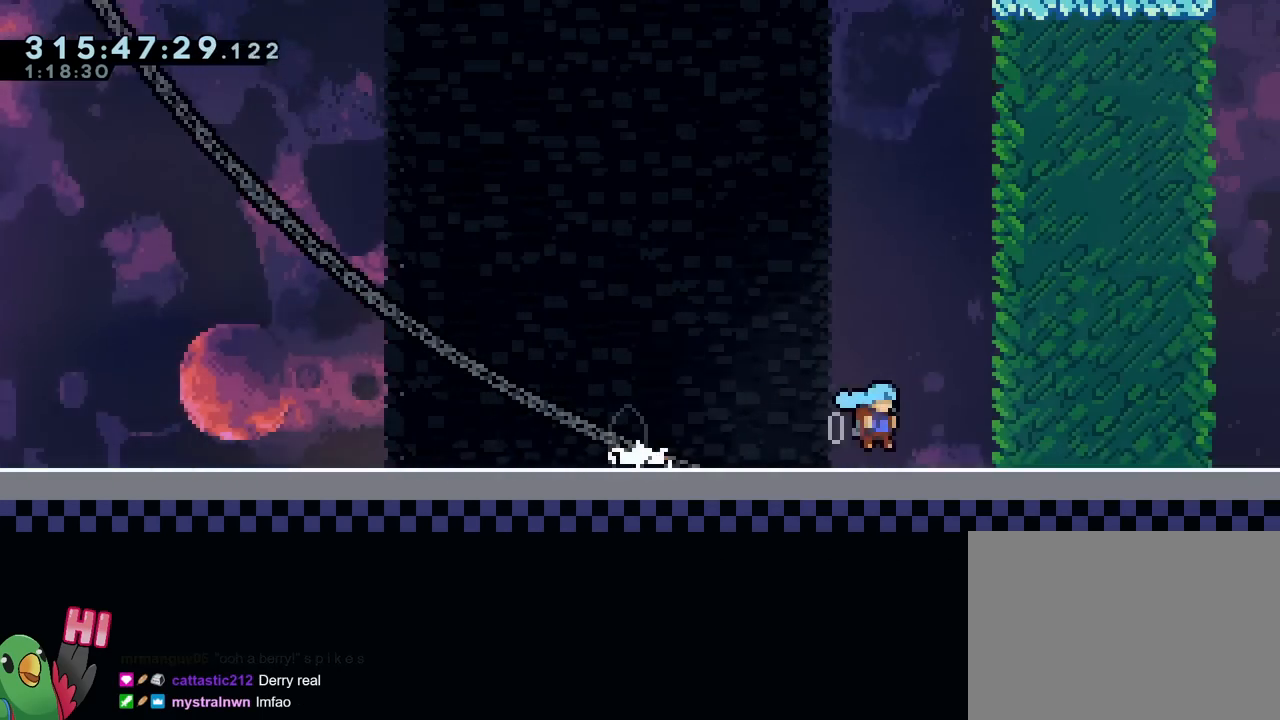
{"buttons": ["L2"], "left_stick": "right", "right_stick": "center", "events": [[184, "B", "down"], [250, "B", "up"]]}
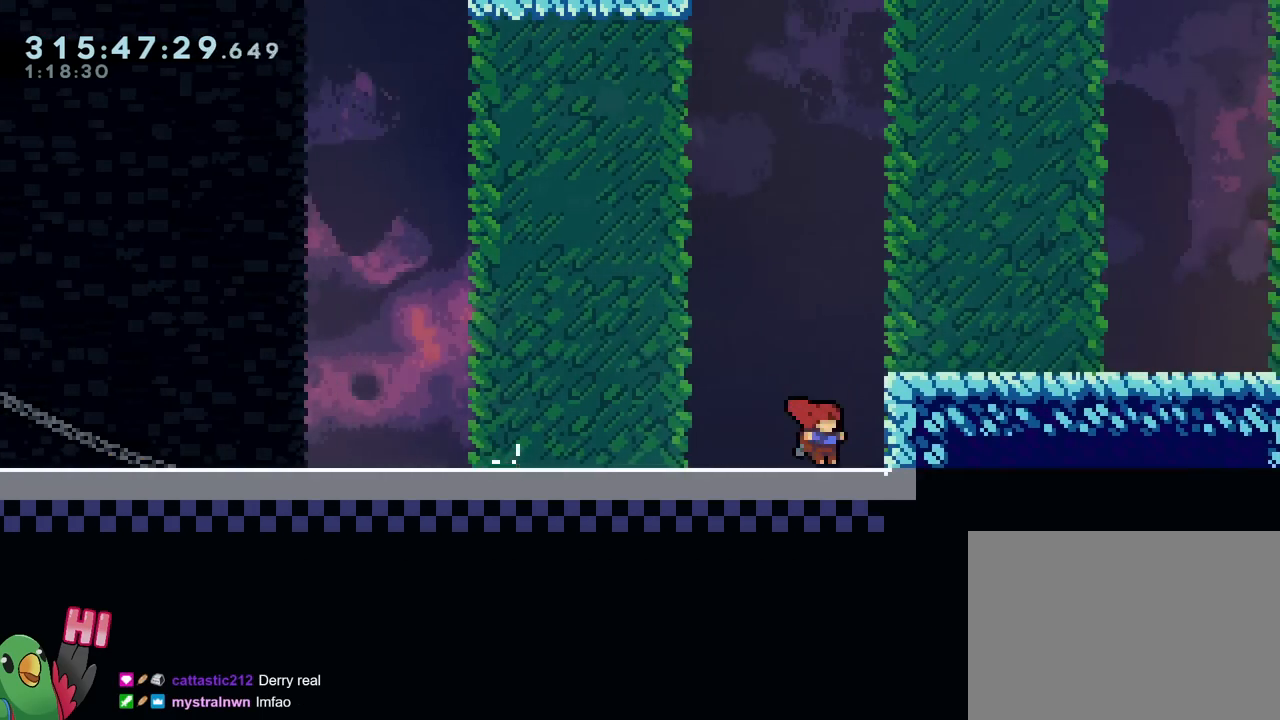
{"buttons": ["B", "R1"], "left_stick": "right", "right_stick": "center", "events": [[50, "B", "down"], [233, "R1", "down"], [283, "L2", "up"], [300, "B", "up"], [383, "B", "down"]]}
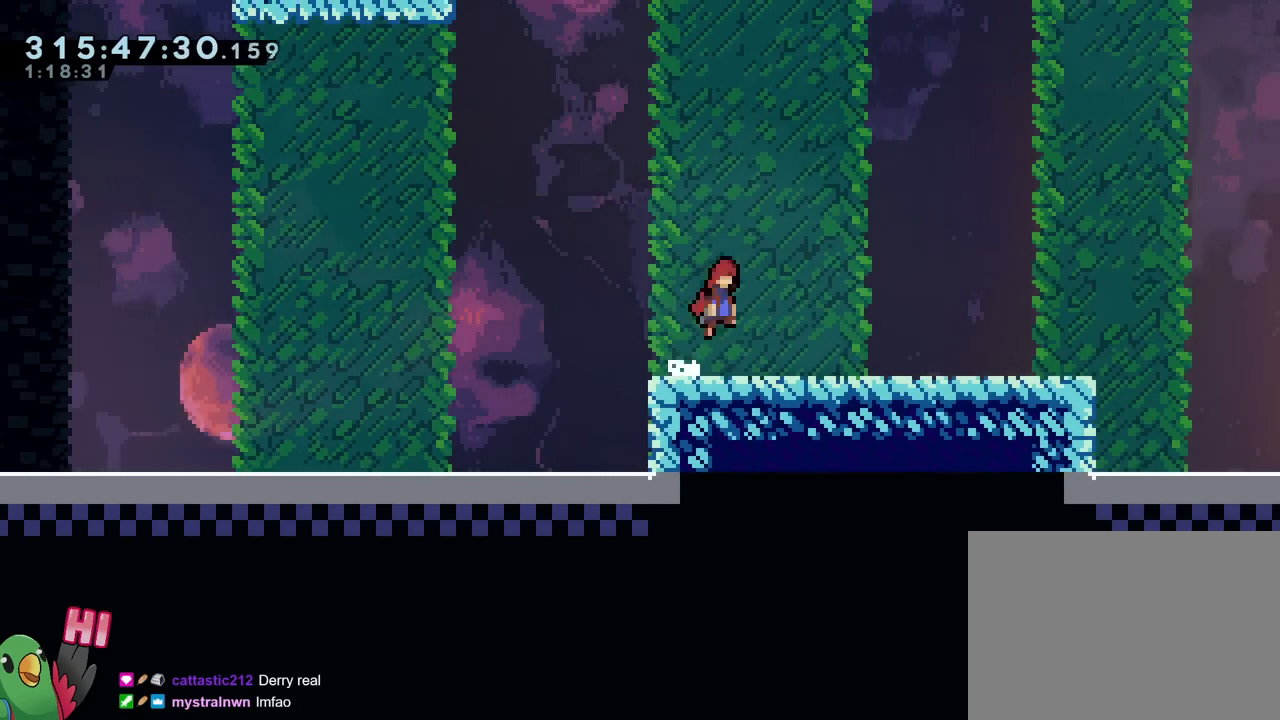
{"buttons": [], "left_stick": "right", "right_stick": "center", "events": [[50, "B", "up"], [67, "R1", "up"], [384, "Y", "down"], [484, "Y", "up"]]}
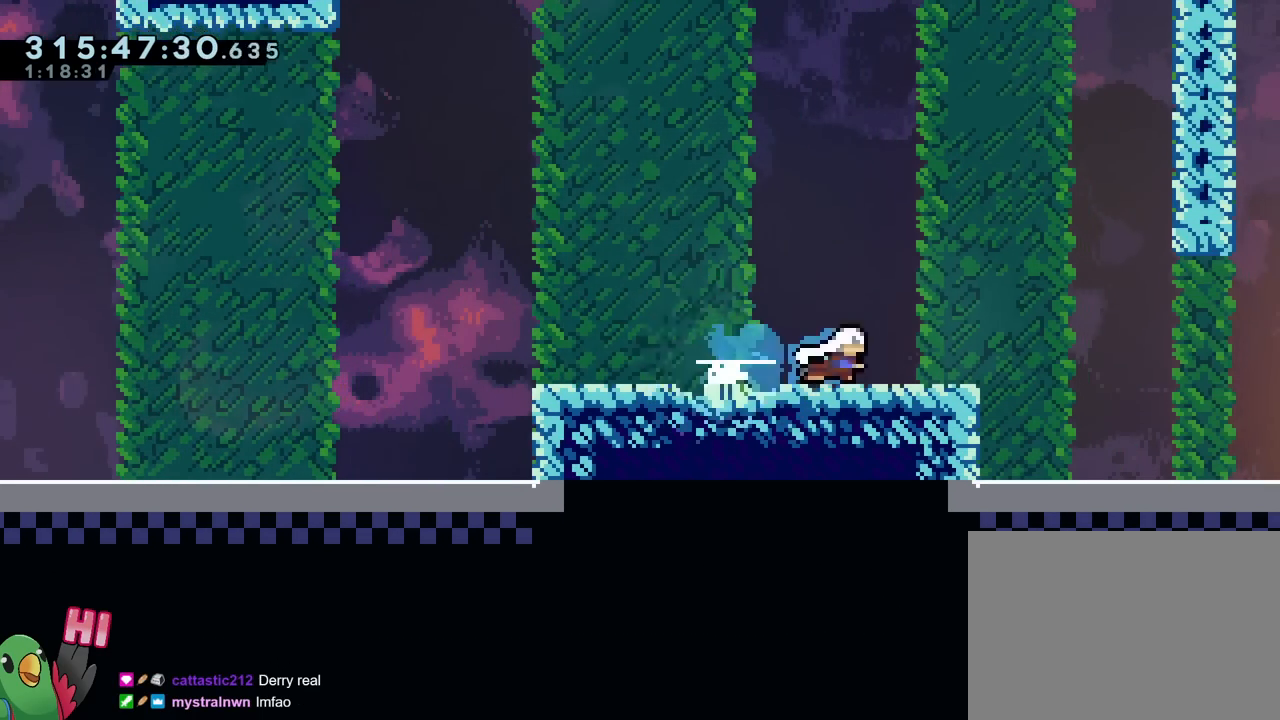
{"buttons": ["B", "Y"], "left_stick": "up", "right_stick": "center"}
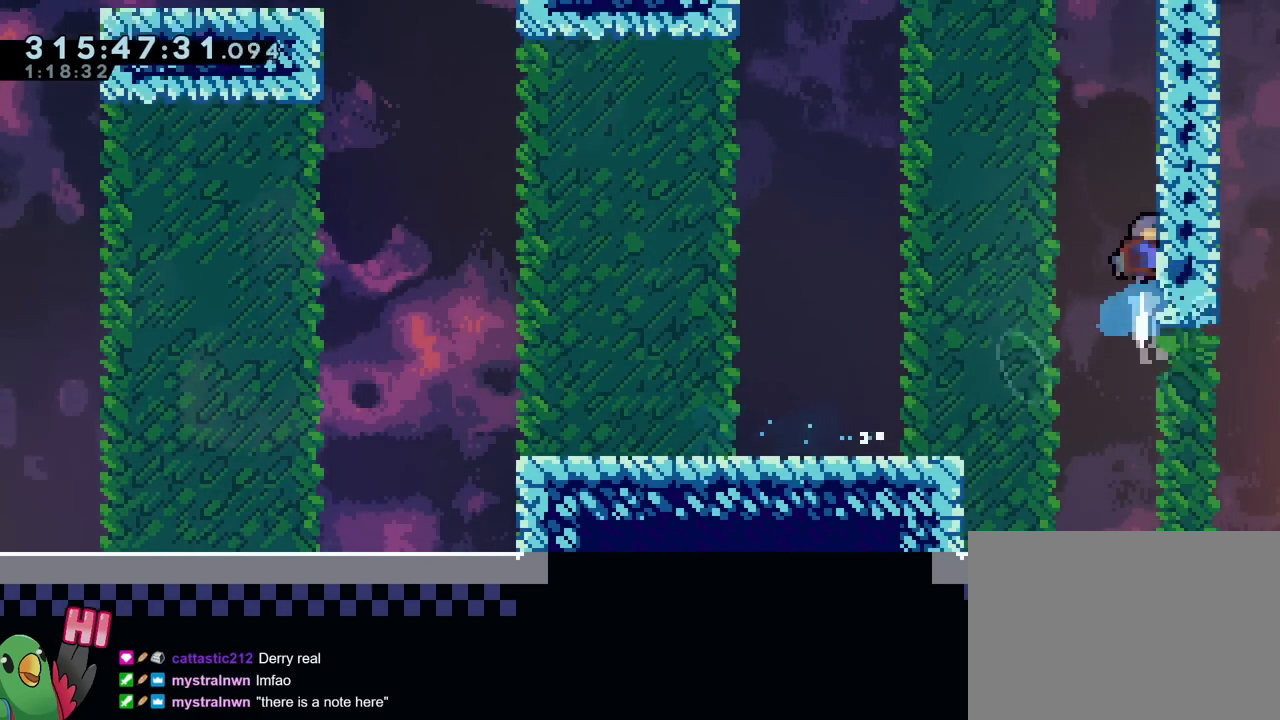
{"buttons": ["B", "R1"], "left_stick": "right", "right_stick": "center", "events": [[33, "B", "up"], [33, "Y", "up"], [84, "left_stick", "center"], [150, "B", "down"], [334, "left_stick", "right"], [467, "R1", "down"], [467, "START", "down"], [484, "START", "up"]]}
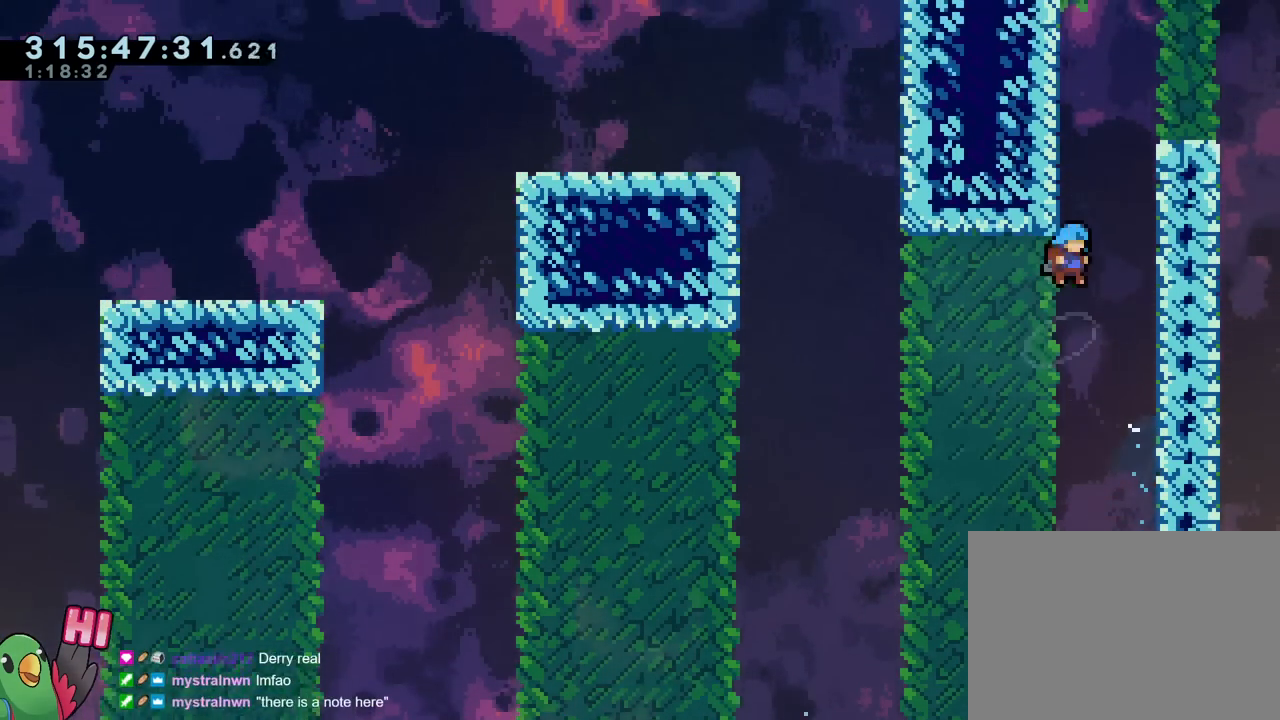
{"buttons": ["B", "R1"], "left_stick": "right", "right_stick": "center"}